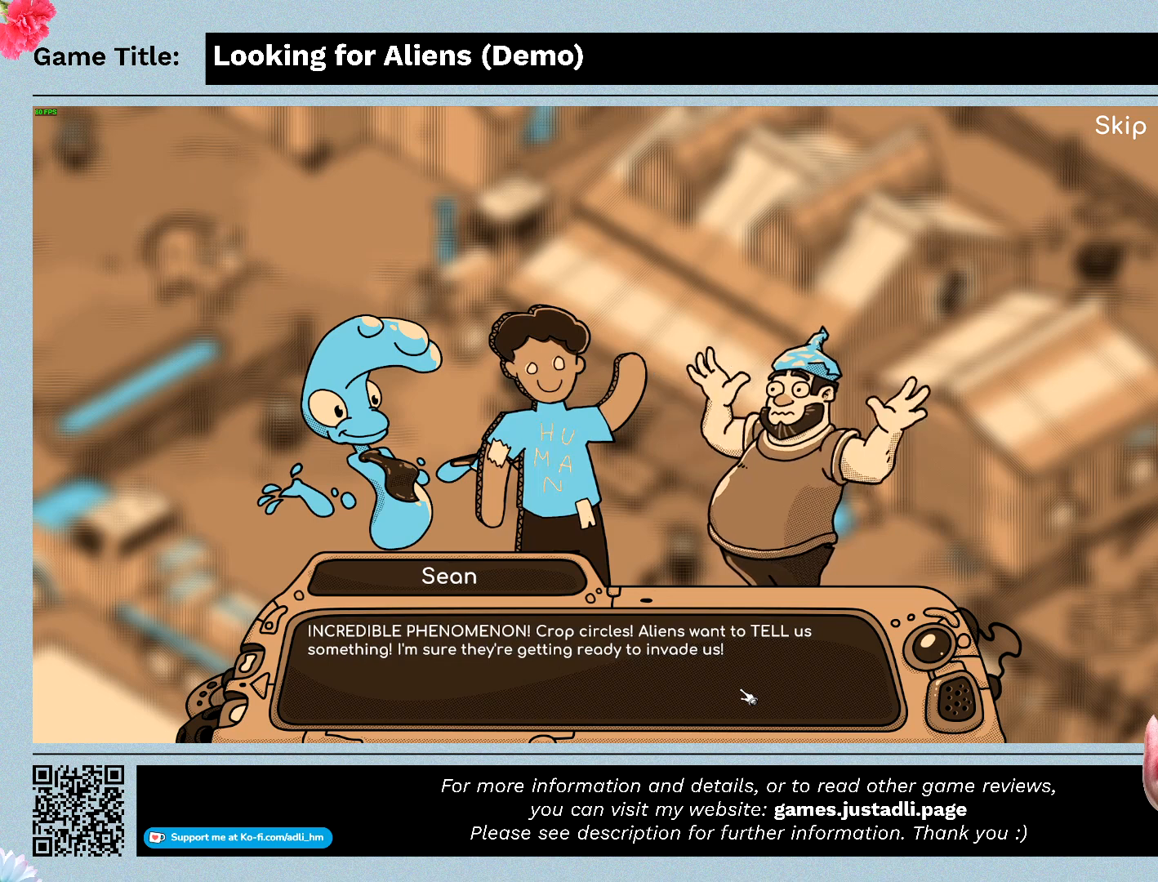
Gameplay with keyboard and mouse; each line is a JSON object with the keys and mouse buttons held at the frame after it. "events" lists presses ("down") and releases ("up") of "0", "1", "2", "3", "4", "5", "6", "7", "8", "9", "a", "alt", "b", "c", "caps_lock", "ctrl", "d", "down", "e", "escape", "f", "f1", "f2", "f3", "f4", "g", "h", "i", "j", "k", "l", "left", "m", "n", "o", "p", "q", "r", "return", "right", "s", "shift", "space", "t", "tab", "tilde", "u", "up", "v", "w", "x", "y", "z", "mouse_left", "mouse_wheel" and "mouse_right" between this image and that frame as [ms after this image, input, new state], when the widget could be followed in between. "mouse_left", "mouse_wheel", "mouse_right" = the "left", "wheel", "right" buttons of the "mouse" list. No other keys are recorded. "wheel" means that the mouse wheel is clicked or scrolled. Not read: mouse_move.
{"keys": [], "mouse": [], "events": []}
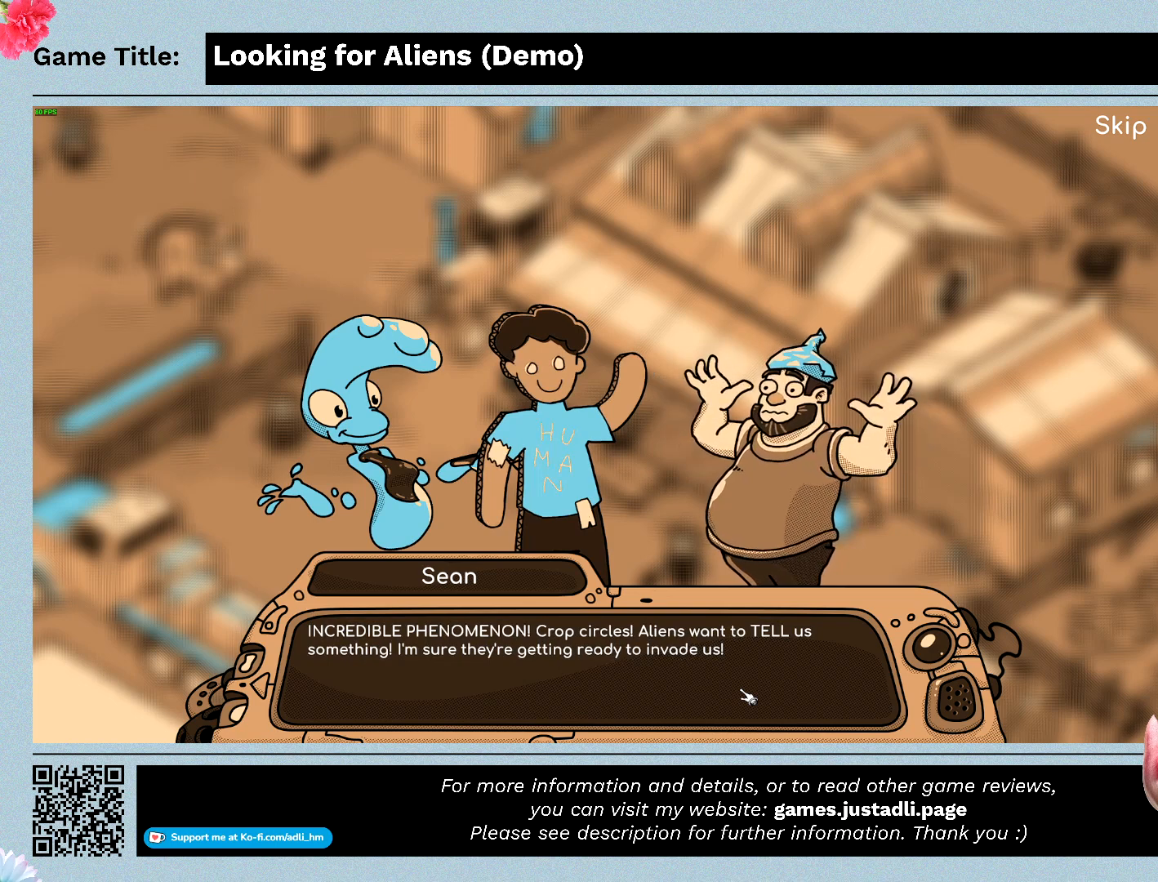
{"keys": [], "mouse": [], "events": []}
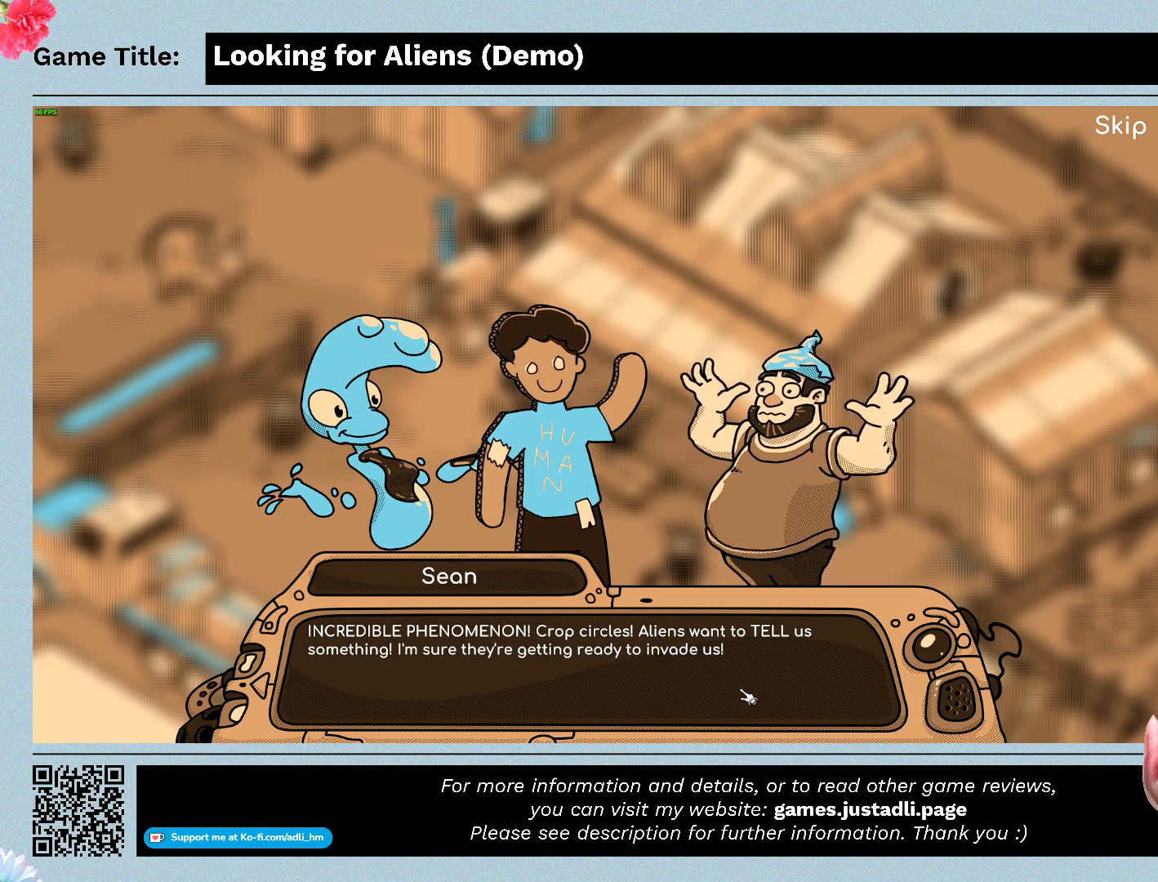
{"keys": [], "mouse": [], "events": []}
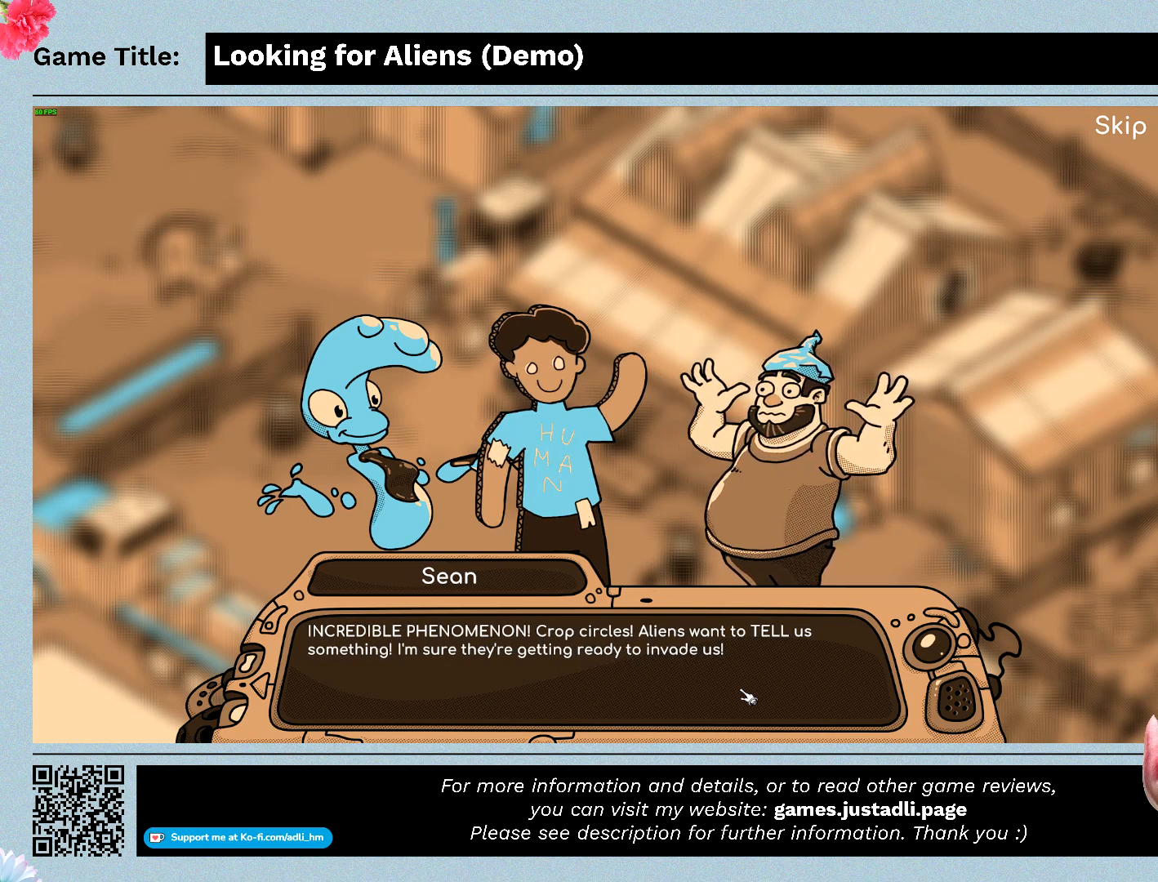
{"keys": [], "mouse": [], "events": []}
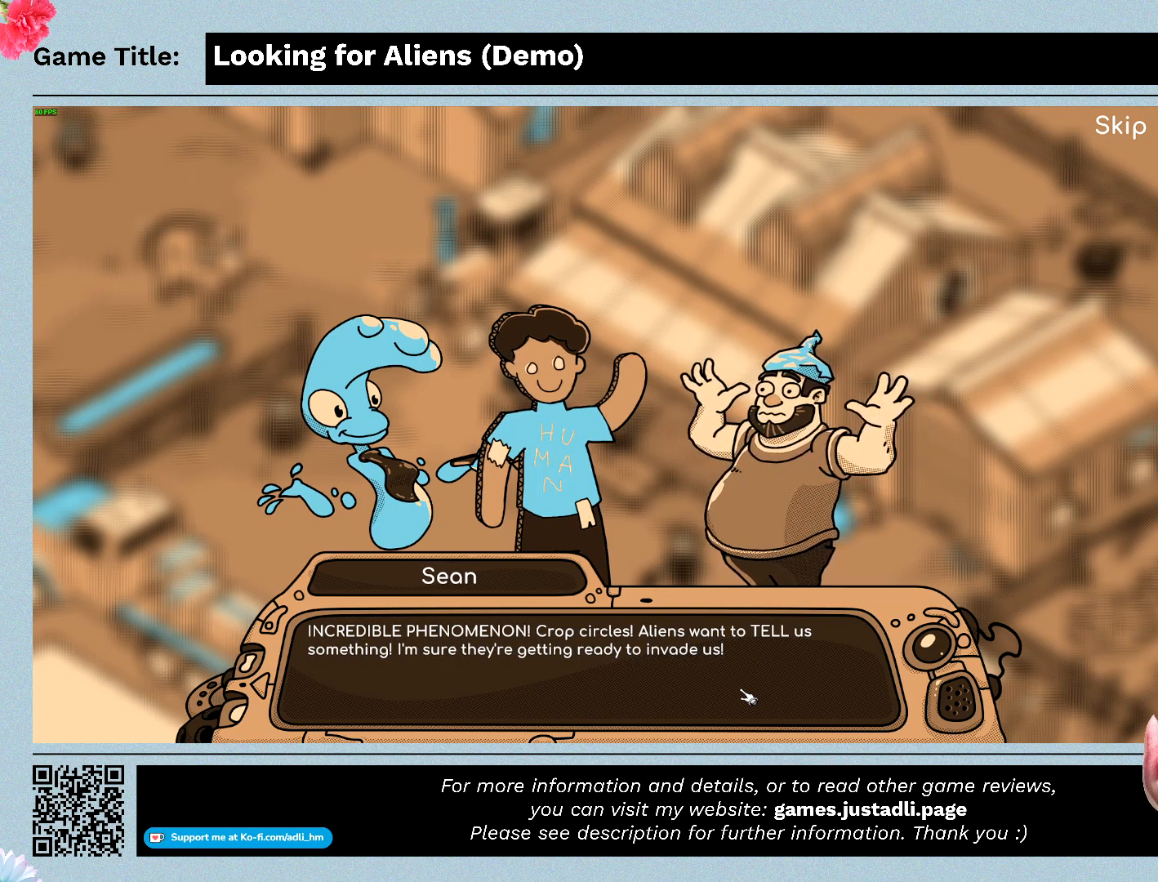
{"keys": [], "mouse": [], "events": []}
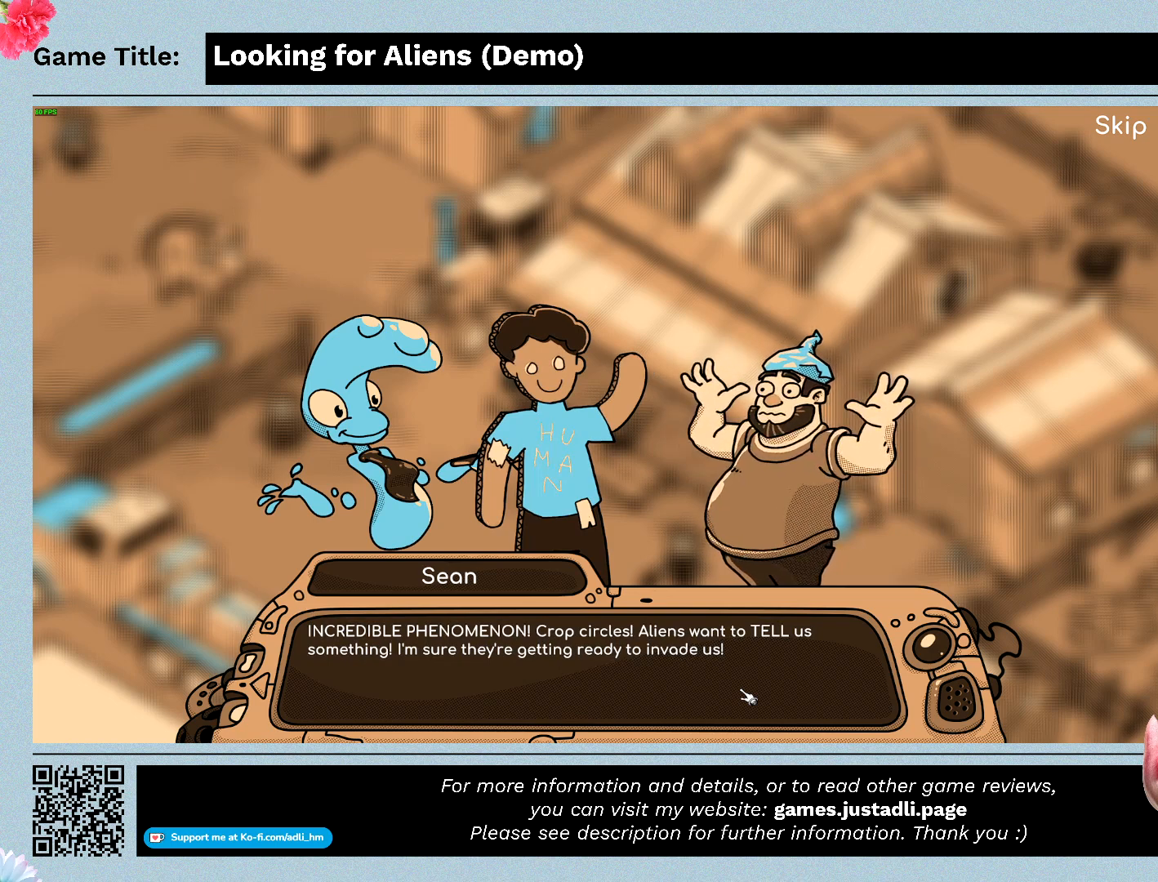
{"keys": [], "mouse": [], "events": [[133, "mouse_left", "down"], [467, "mouse_left", "up"]]}
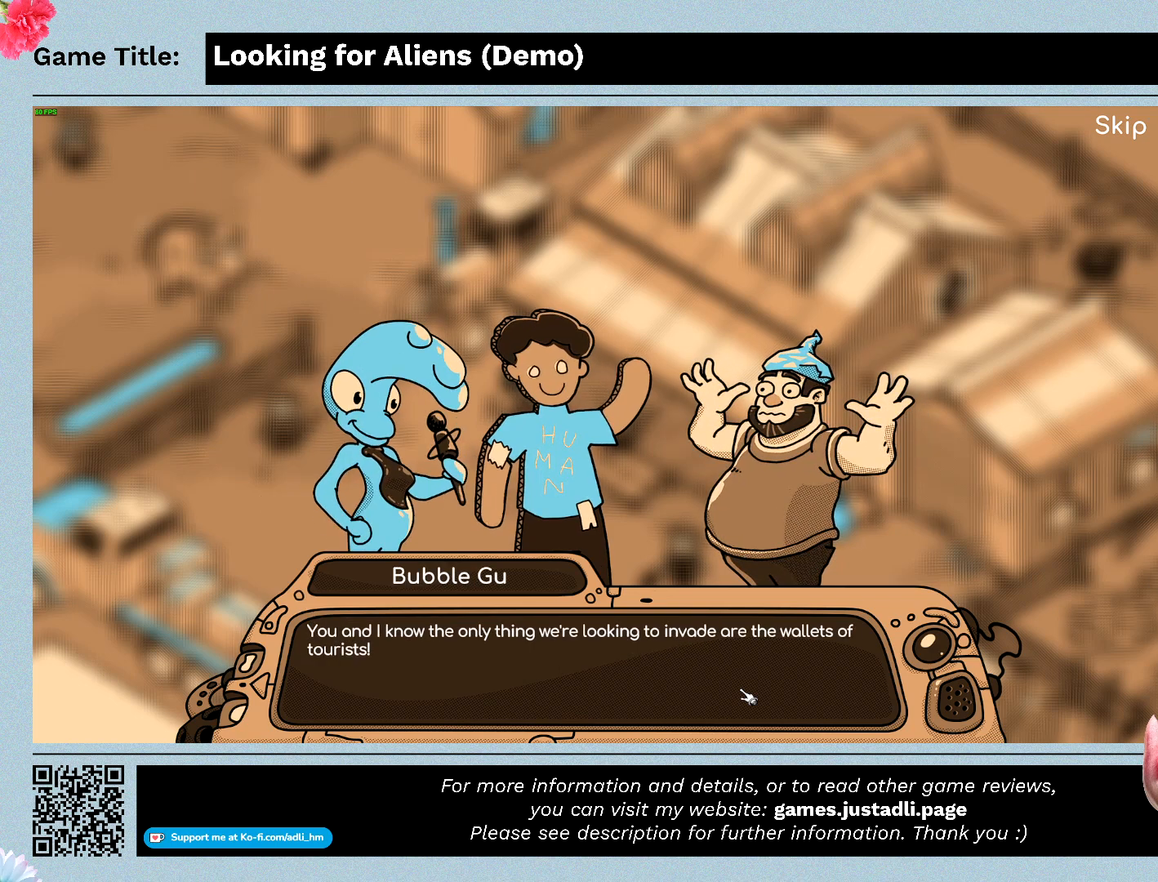
{"keys": [], "mouse": [], "events": []}
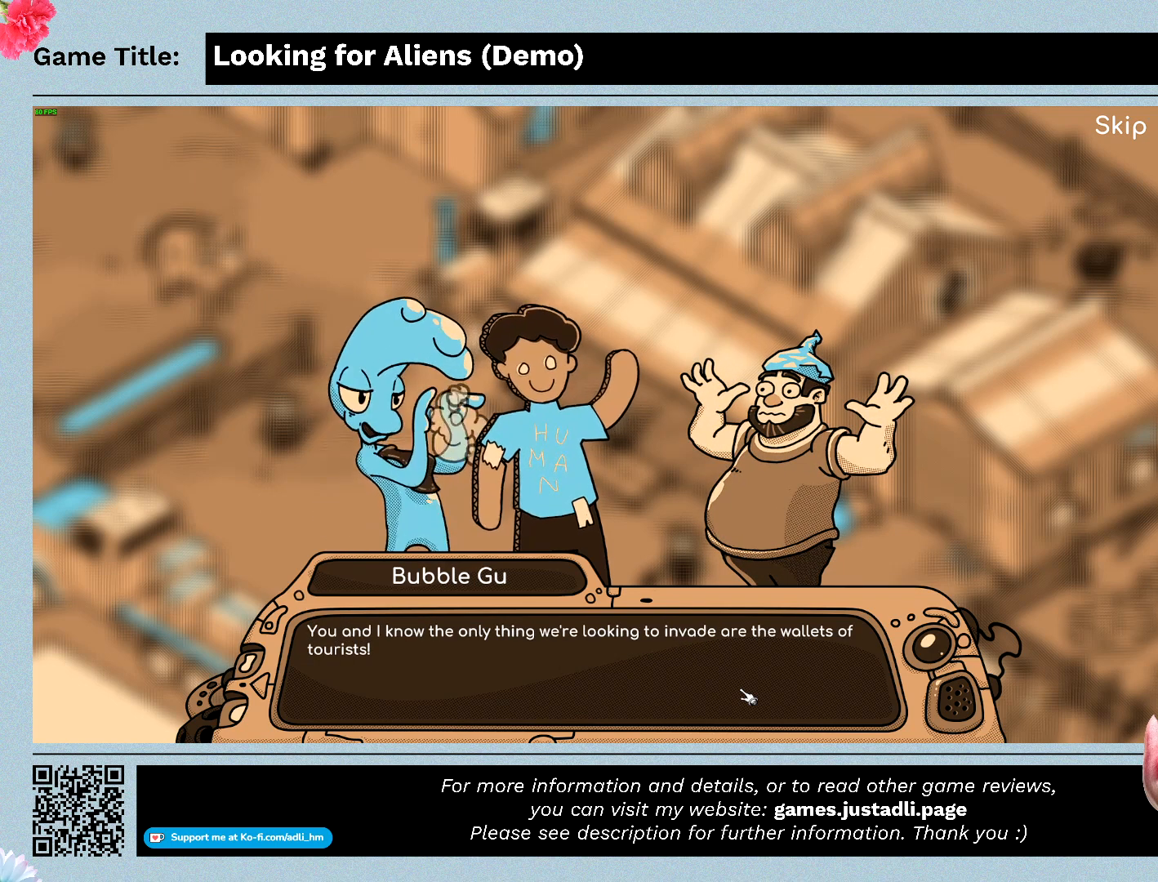
{"keys": [], "mouse": [], "events": []}
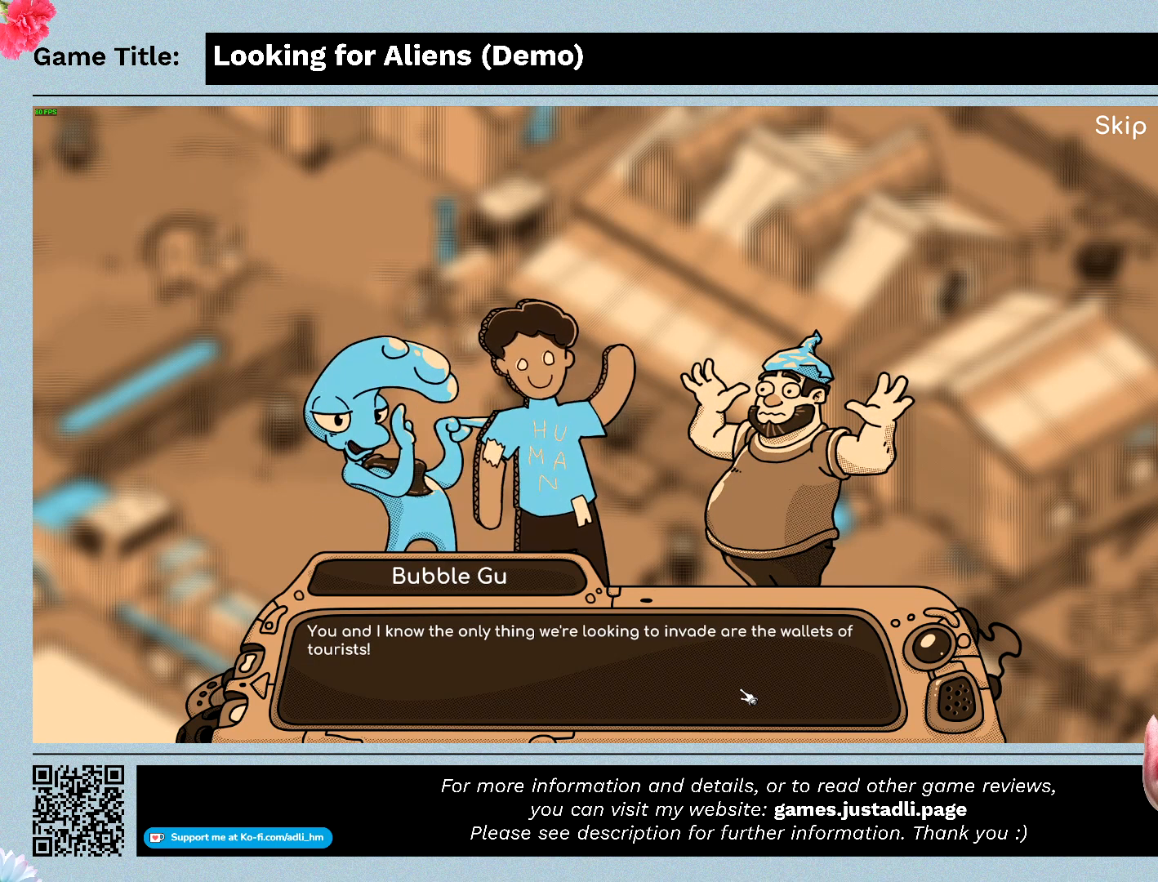
{"keys": [], "mouse": [], "events": []}
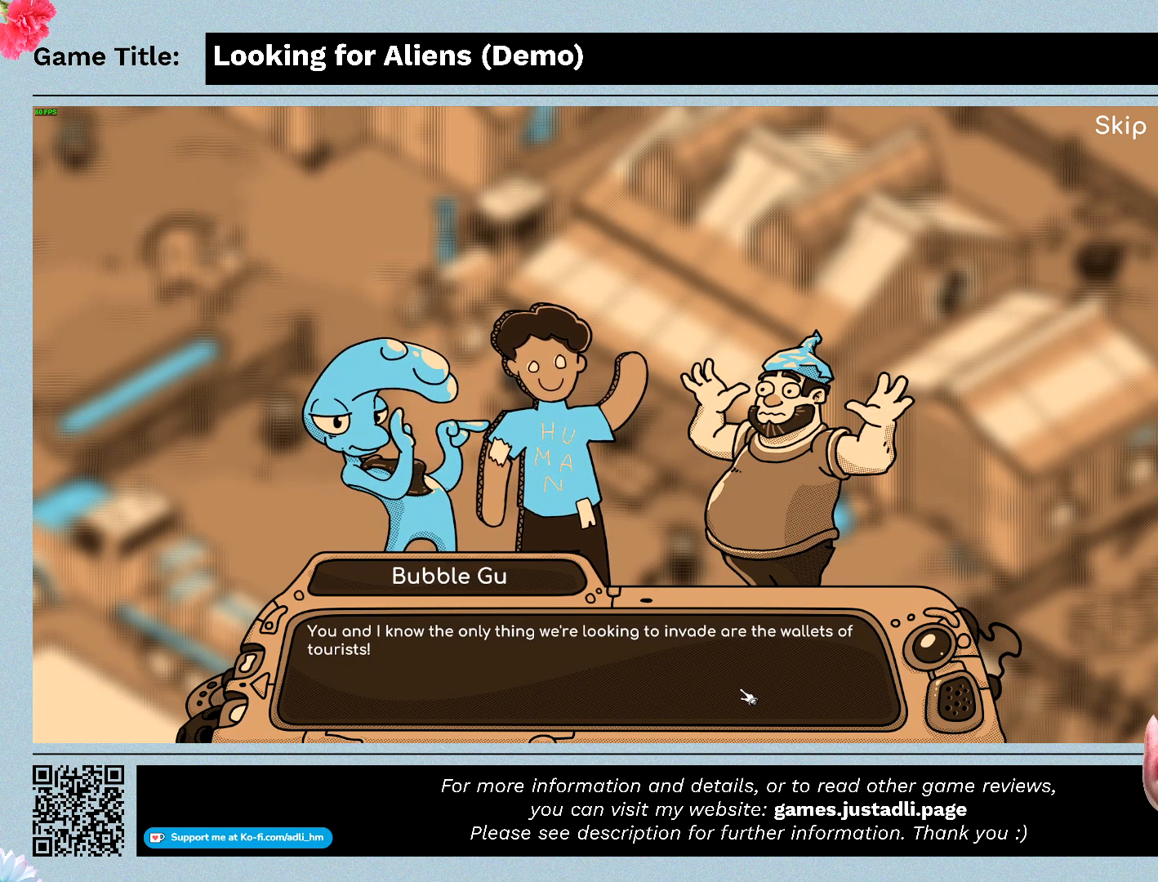
{"keys": [], "mouse": [], "events": [[67, "mouse_left", "down"], [367, "mouse_left", "up"]]}
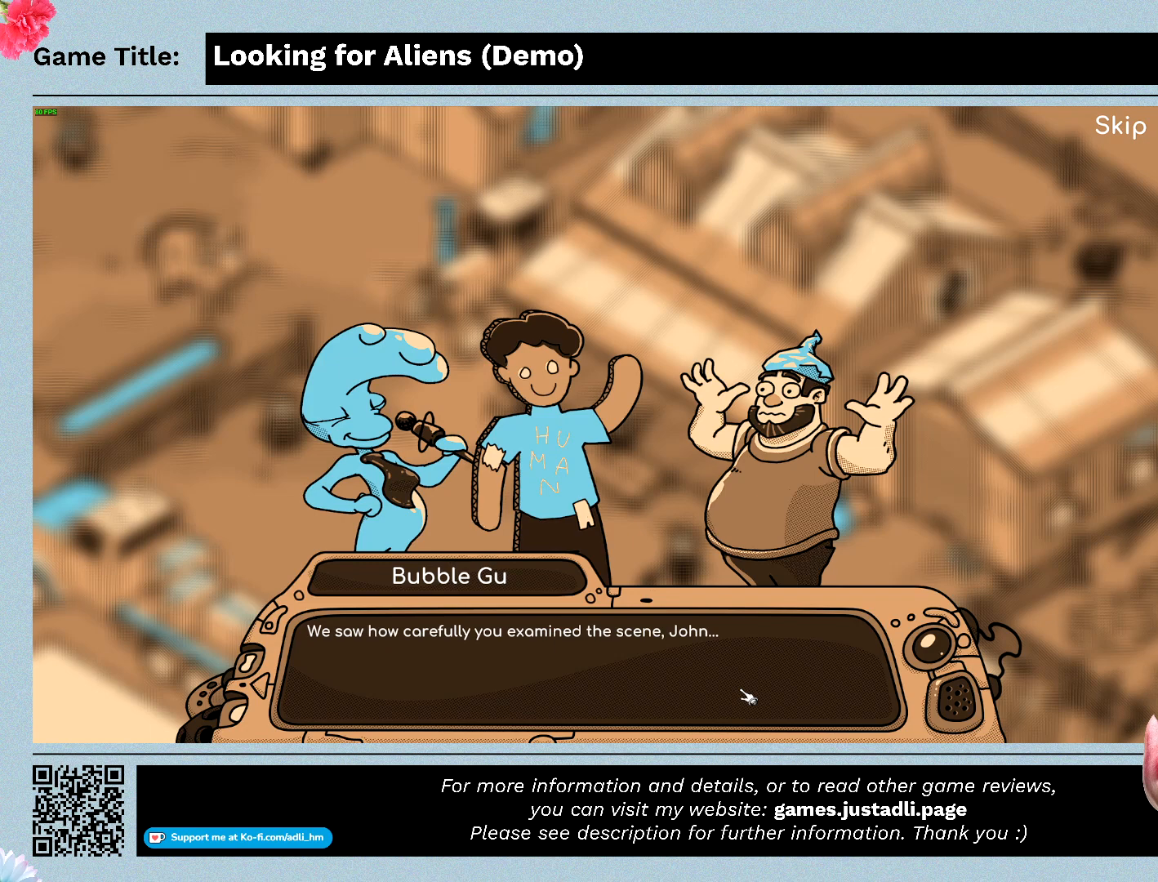
{"keys": [], "mouse": [], "events": []}
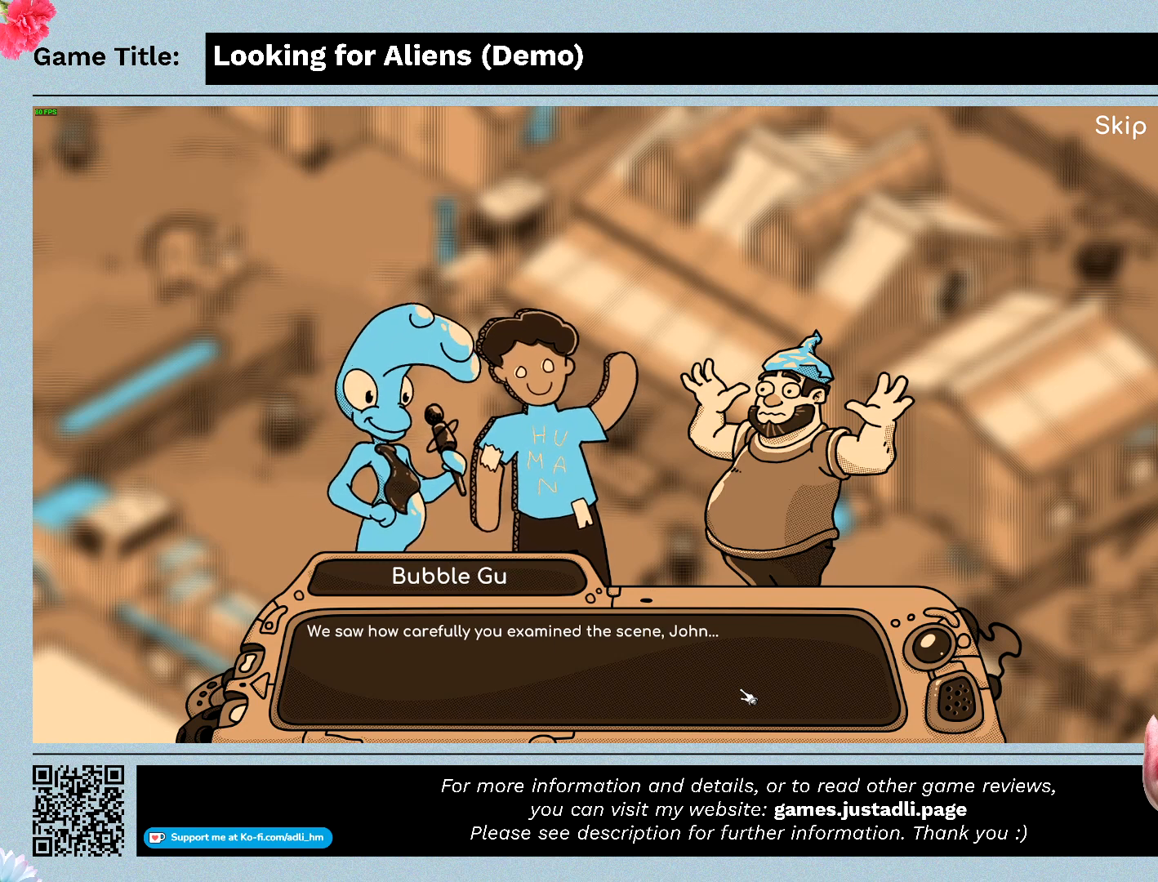
{"keys": [], "mouse": [], "events": []}
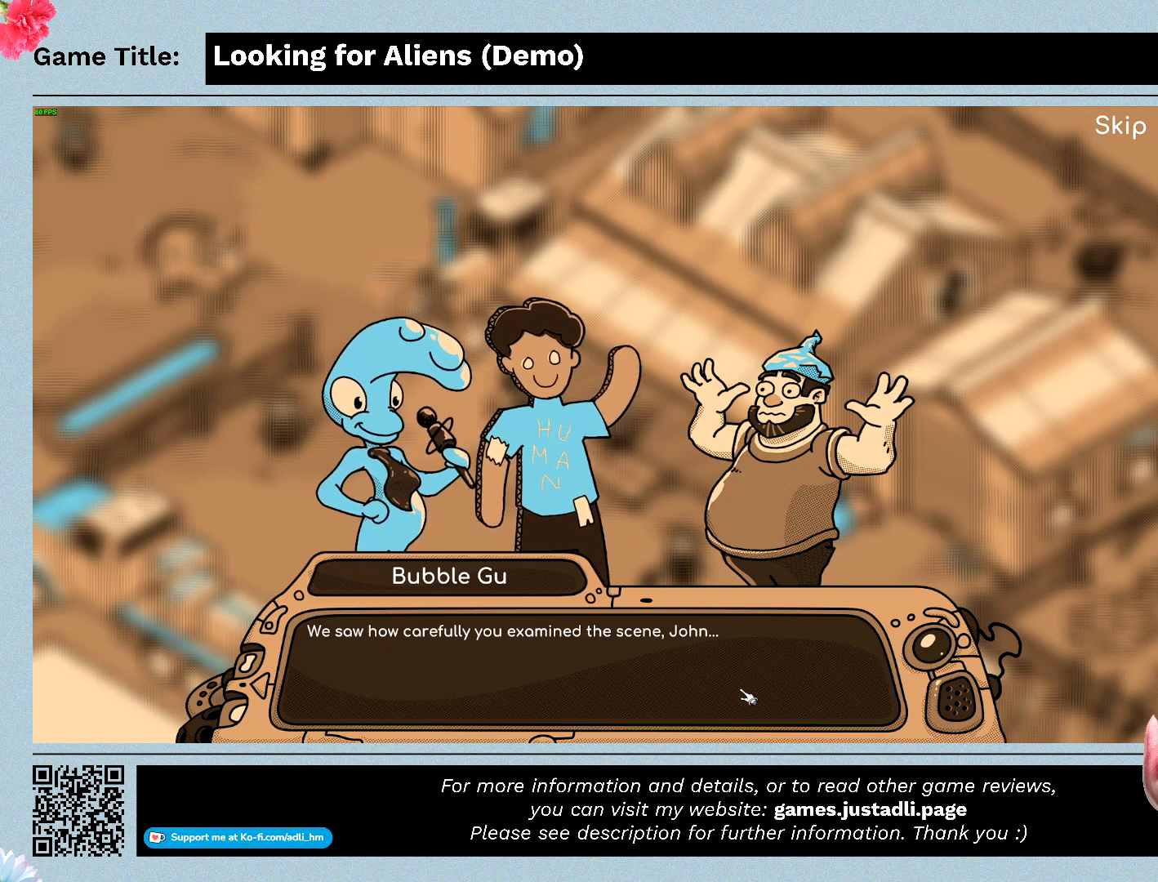
{"keys": [], "mouse": [], "events": []}
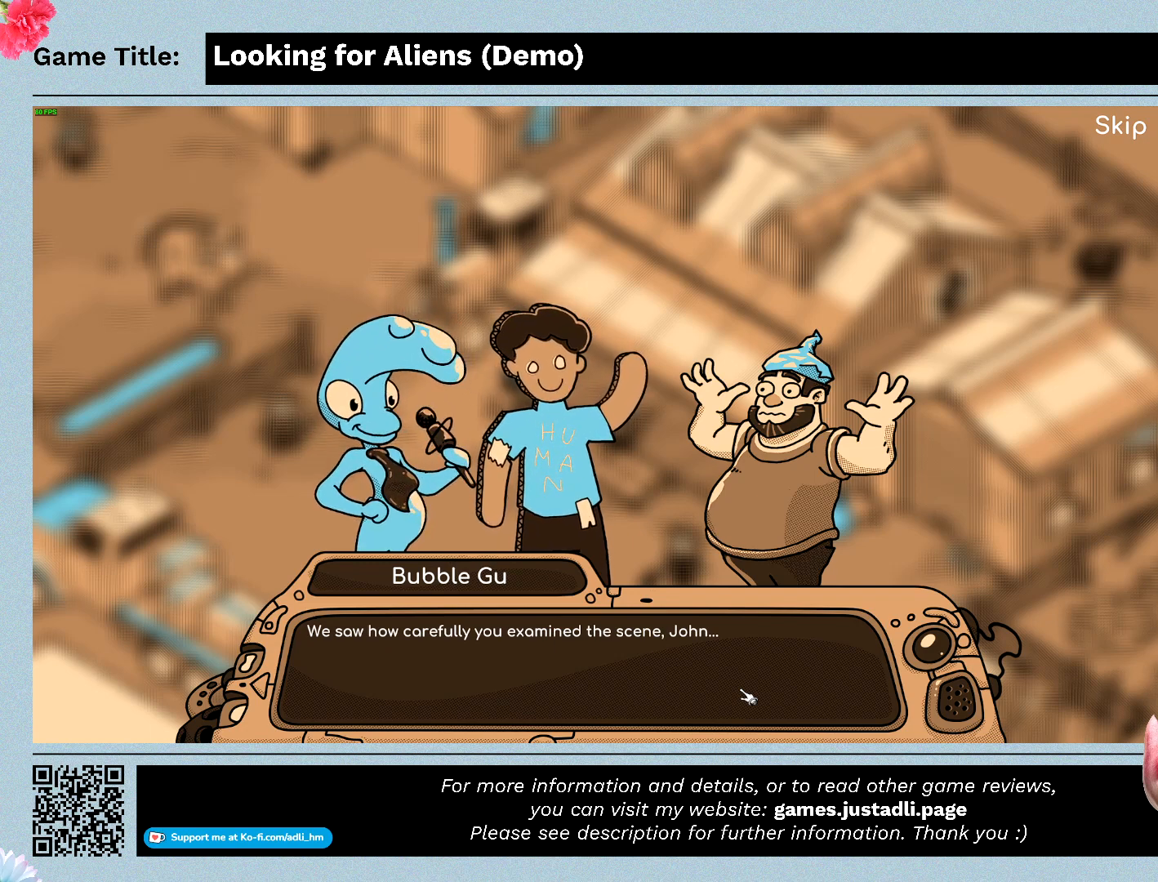
{"keys": [], "mouse": [], "events": []}
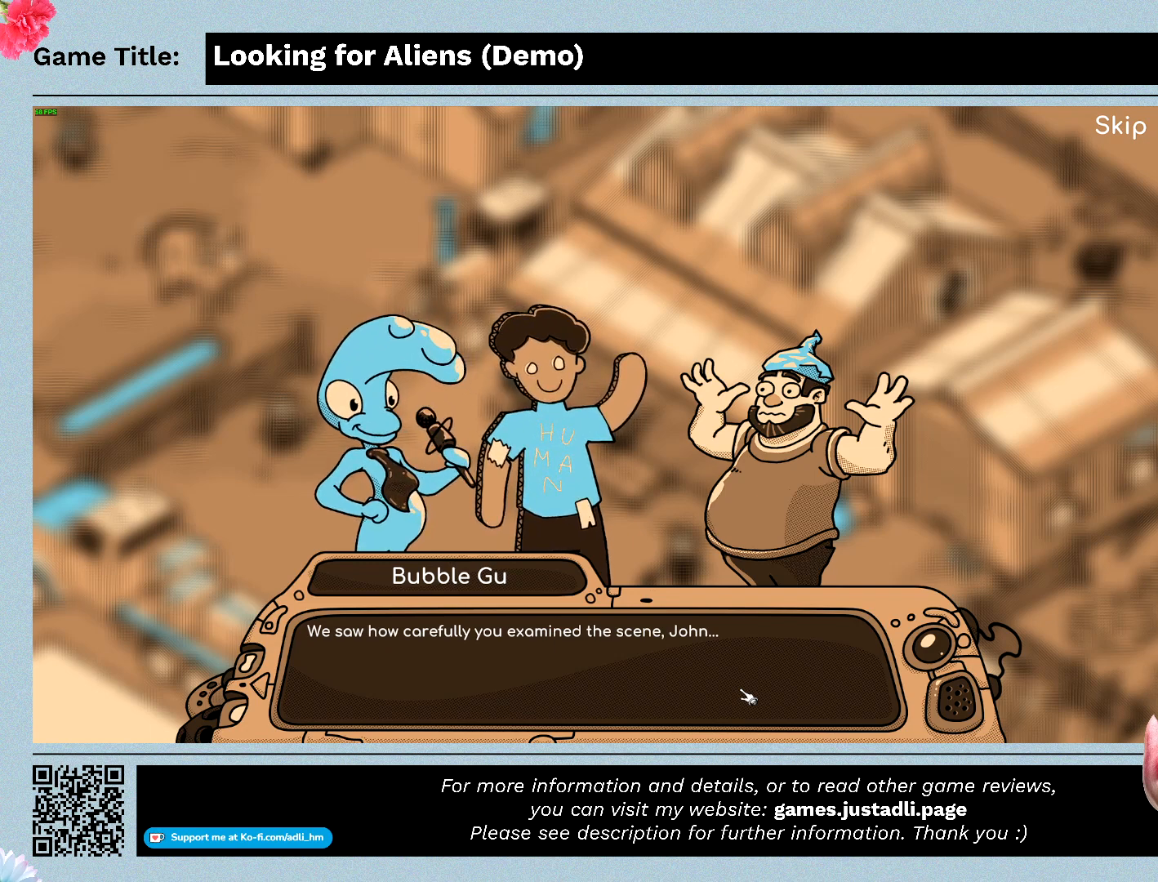
{"keys": [], "mouse": [], "events": [[67, "mouse_left", "down"], [400, "mouse_left", "up"]]}
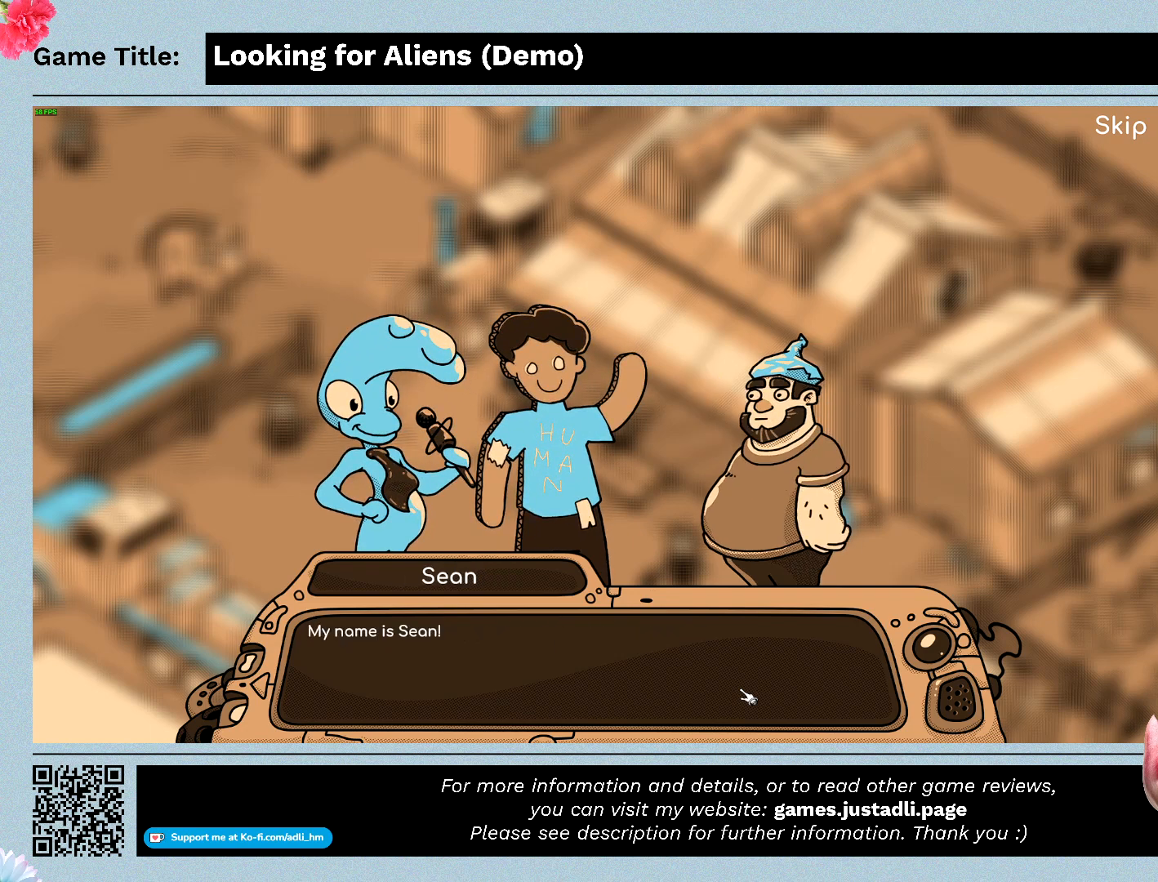
{"keys": [], "mouse": [], "events": []}
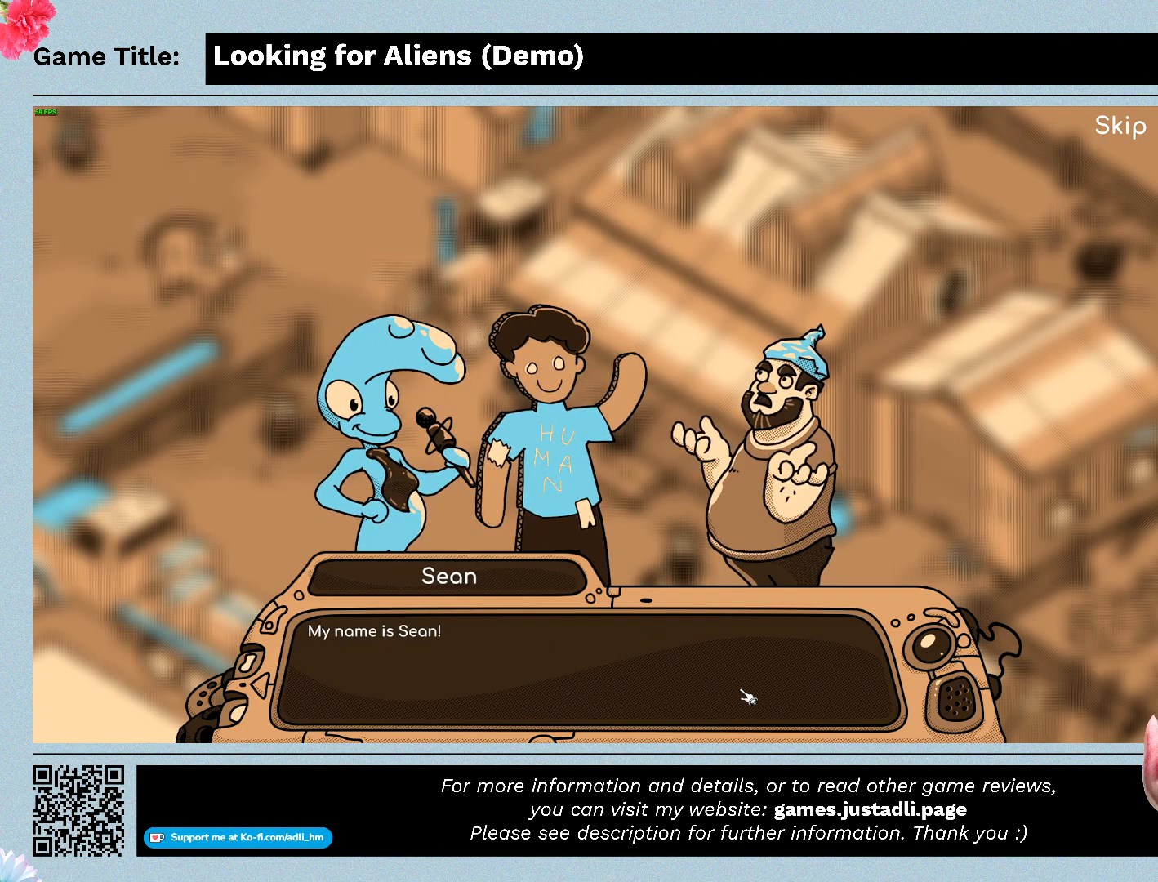
{"keys": [], "mouse": ["left"], "events": [[333, "mouse_left", "down"]]}
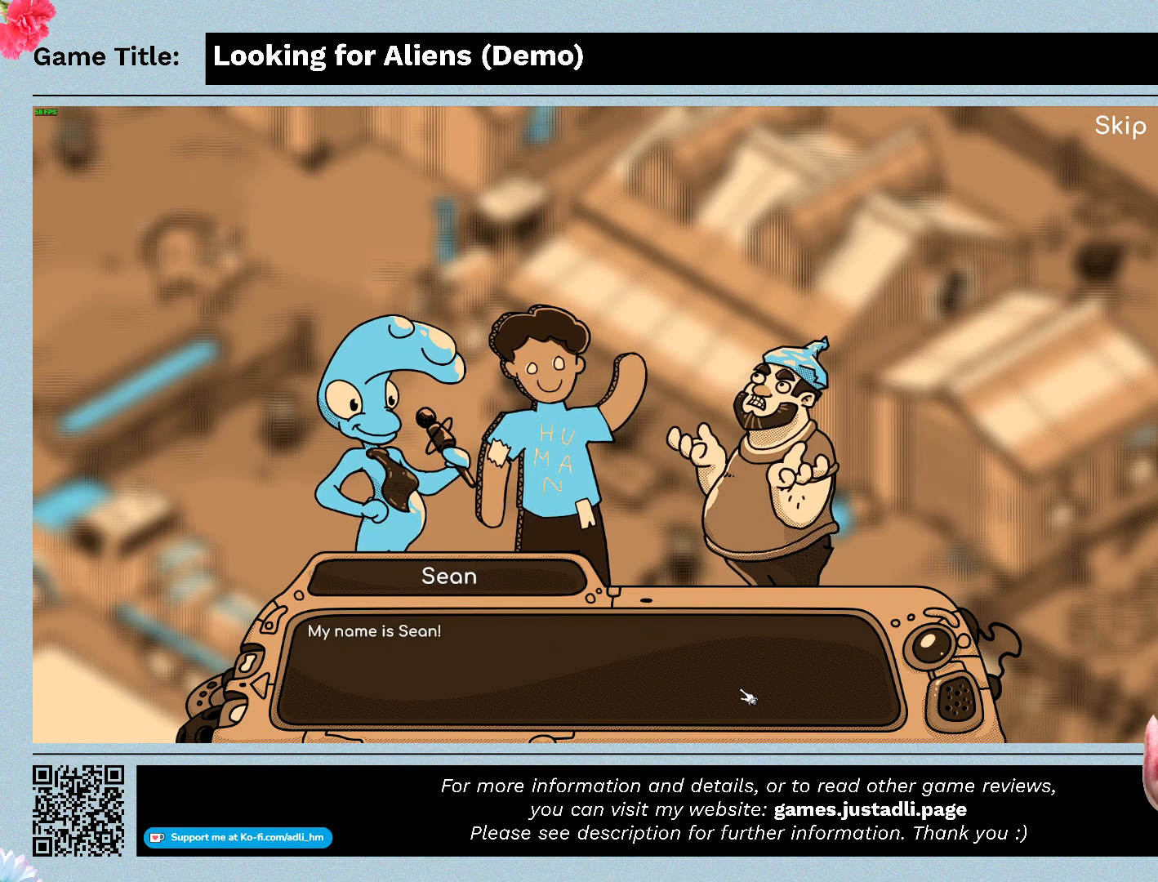
{"keys": [], "mouse": [], "events": [[167, "mouse_left", "up"]]}
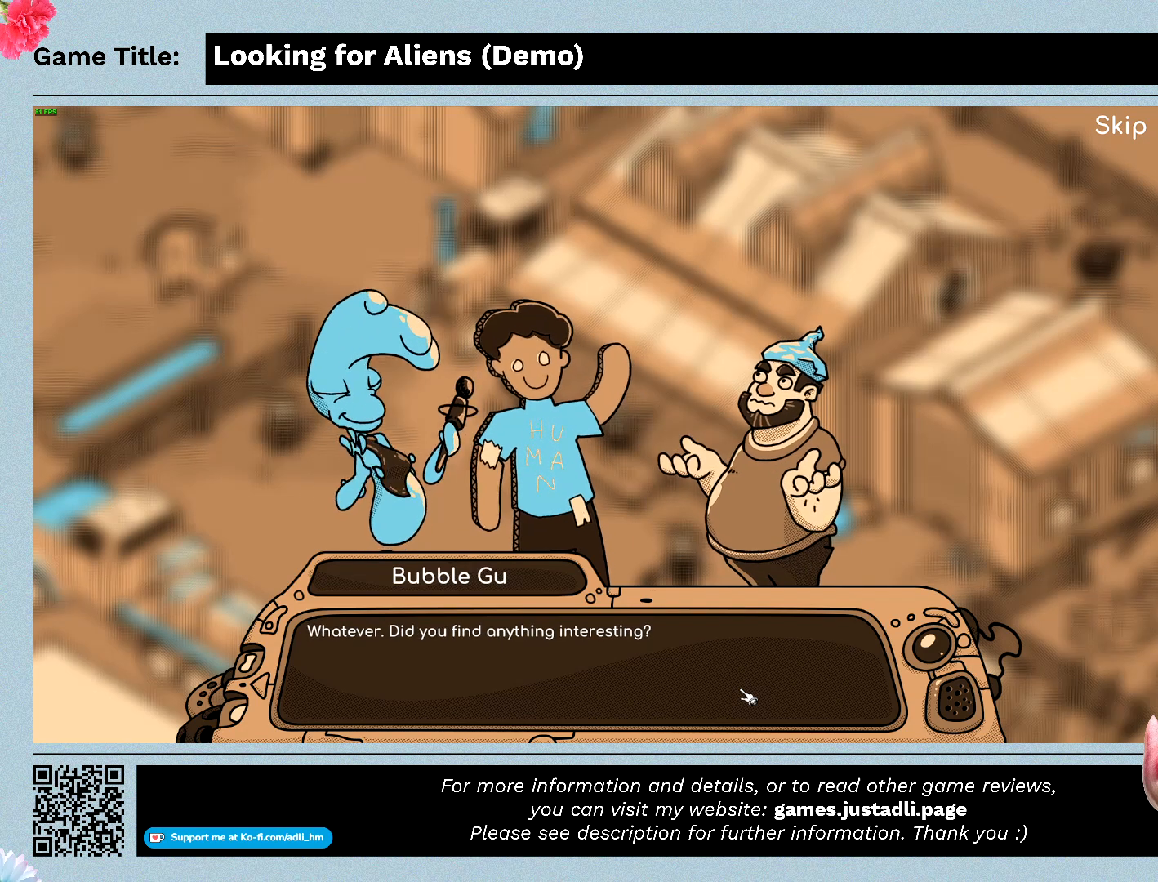
{"keys": [], "mouse": [], "events": []}
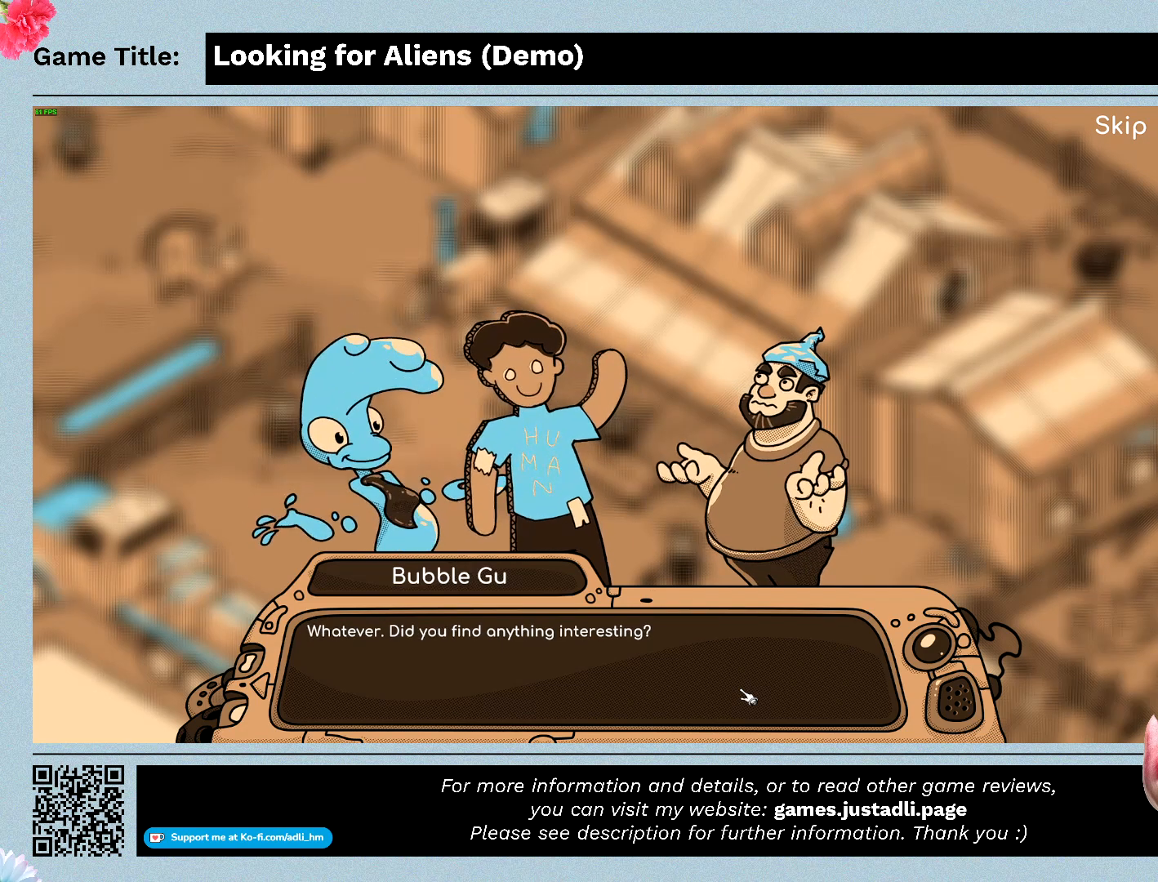
{"keys": [], "mouse": [], "events": [[100, "mouse_left", "down"], [433, "mouse_left", "up"]]}
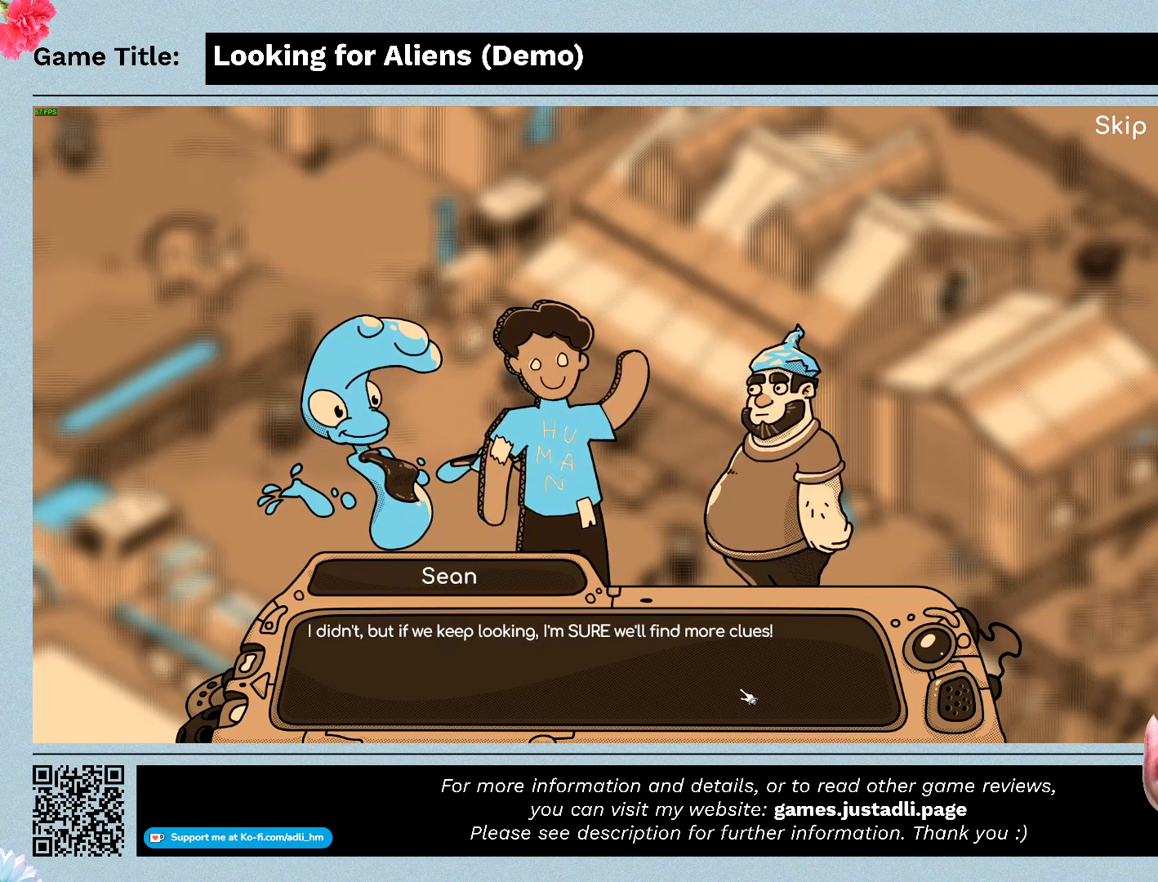
{"keys": [], "mouse": [], "events": []}
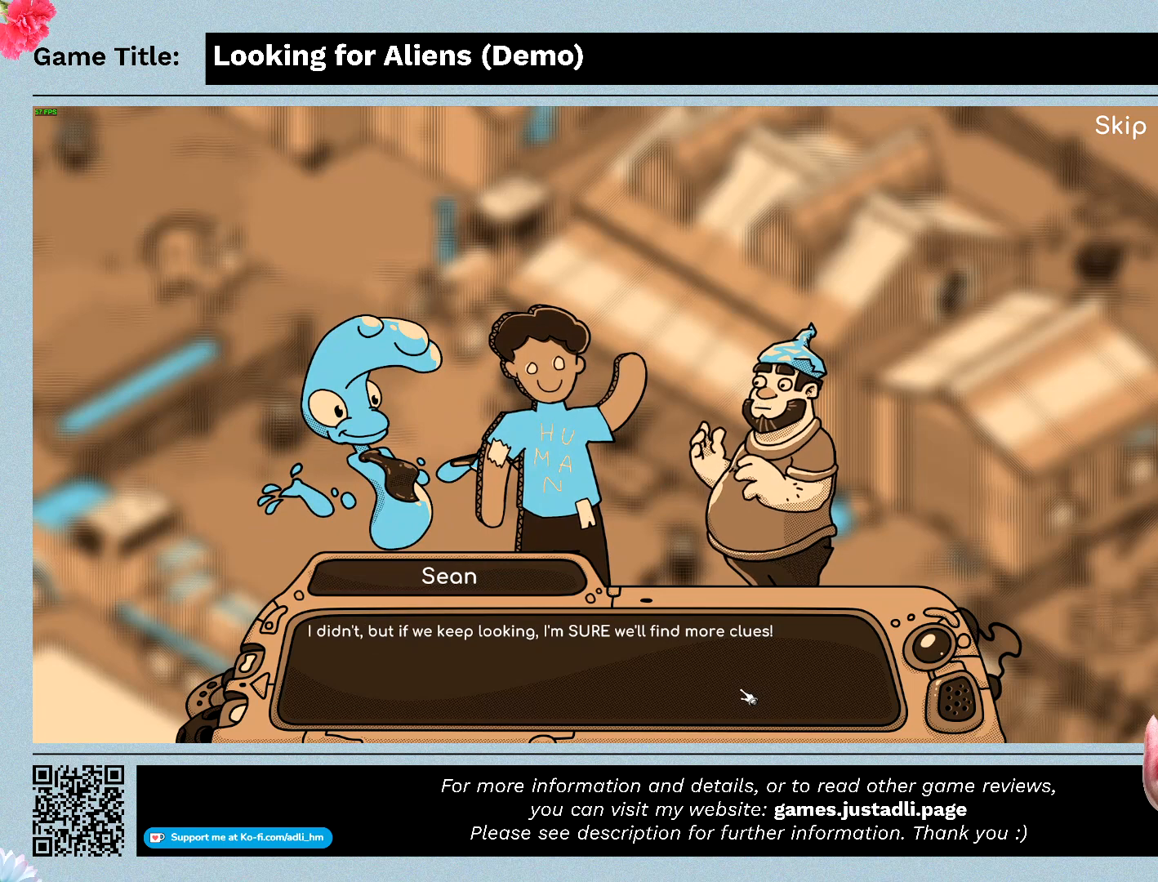
{"keys": [], "mouse": [], "events": []}
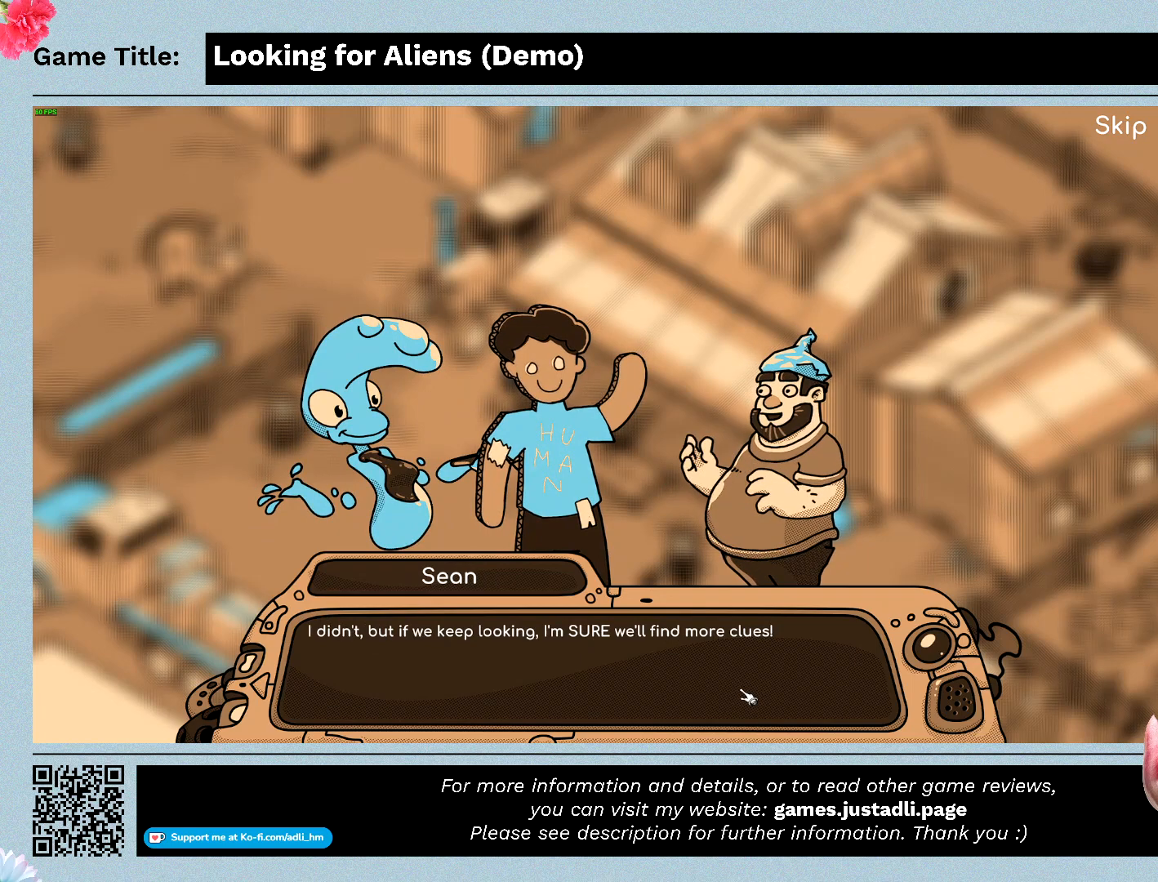
{"keys": [], "mouse": [], "events": []}
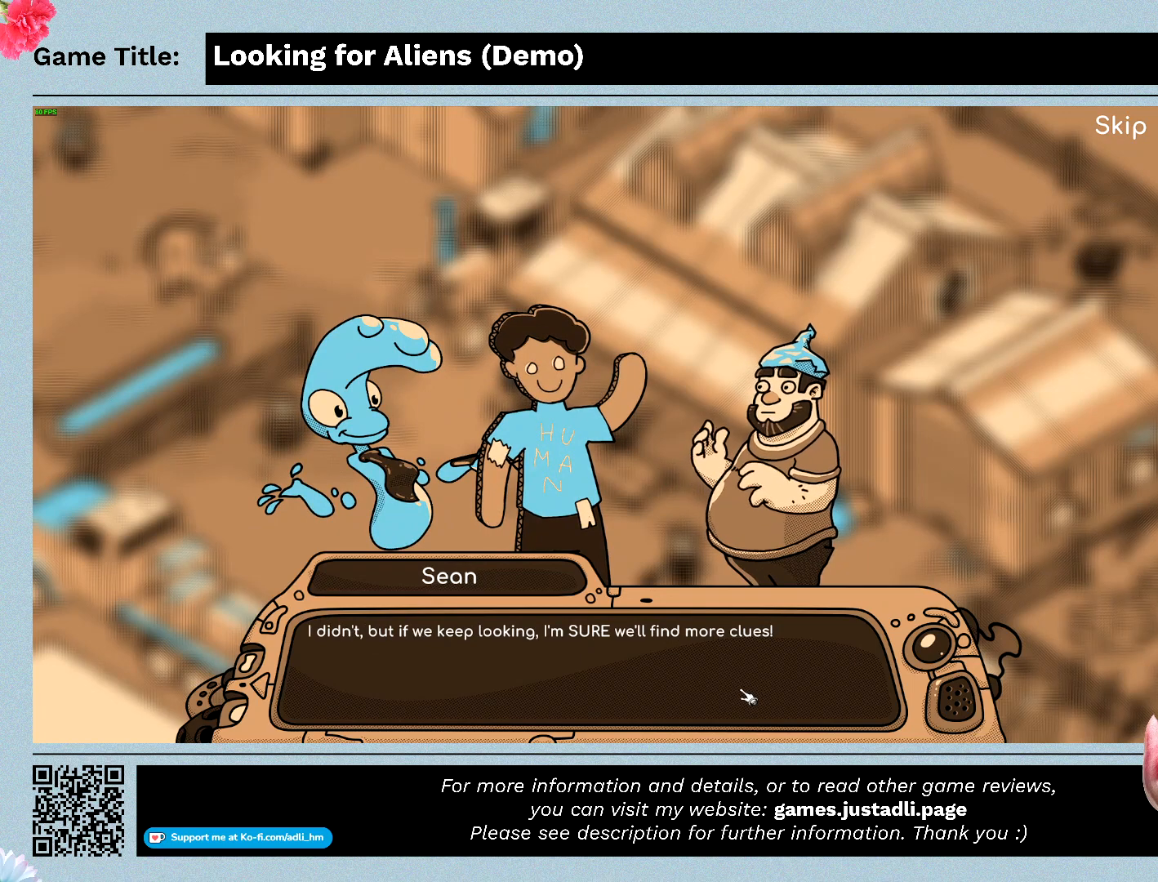
{"keys": [], "mouse": [], "events": [[133, "mouse_left", "down"], [500, "mouse_left", "up"]]}
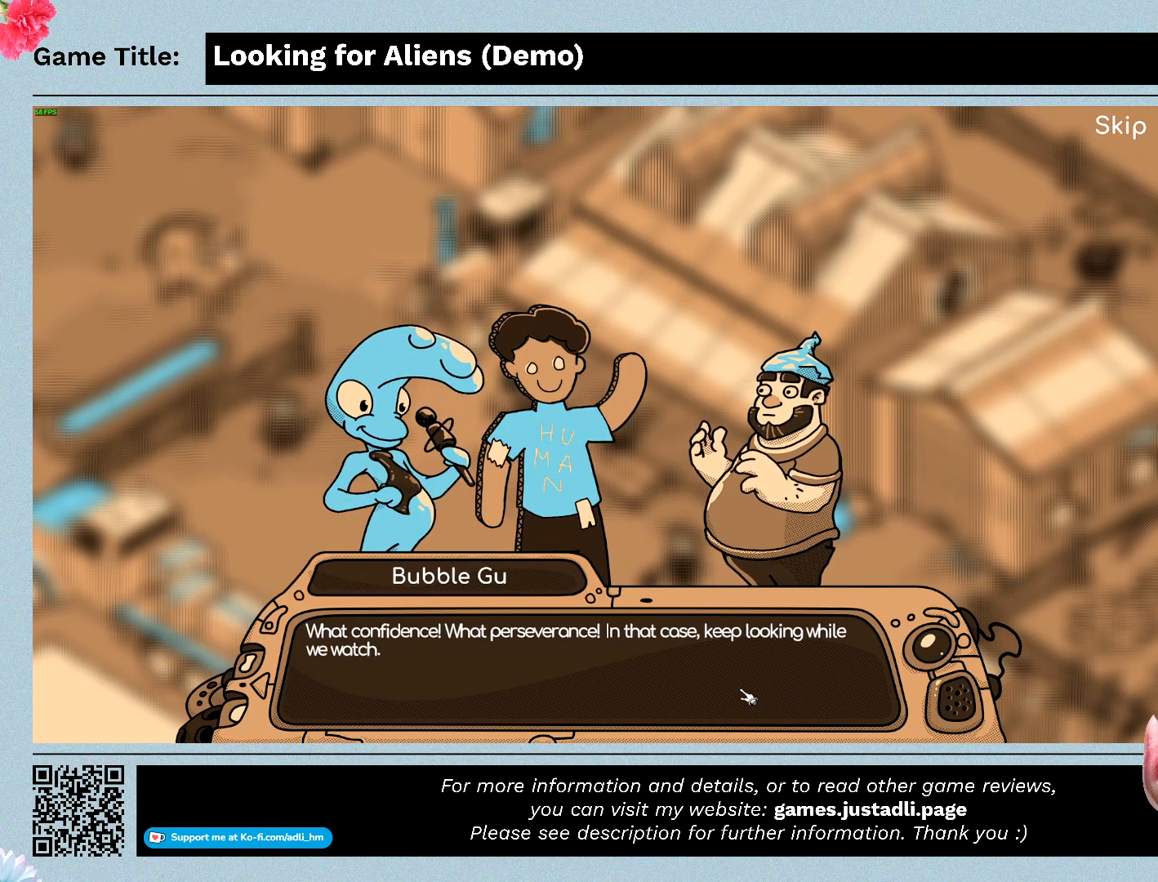
{"keys": [], "mouse": [], "events": []}
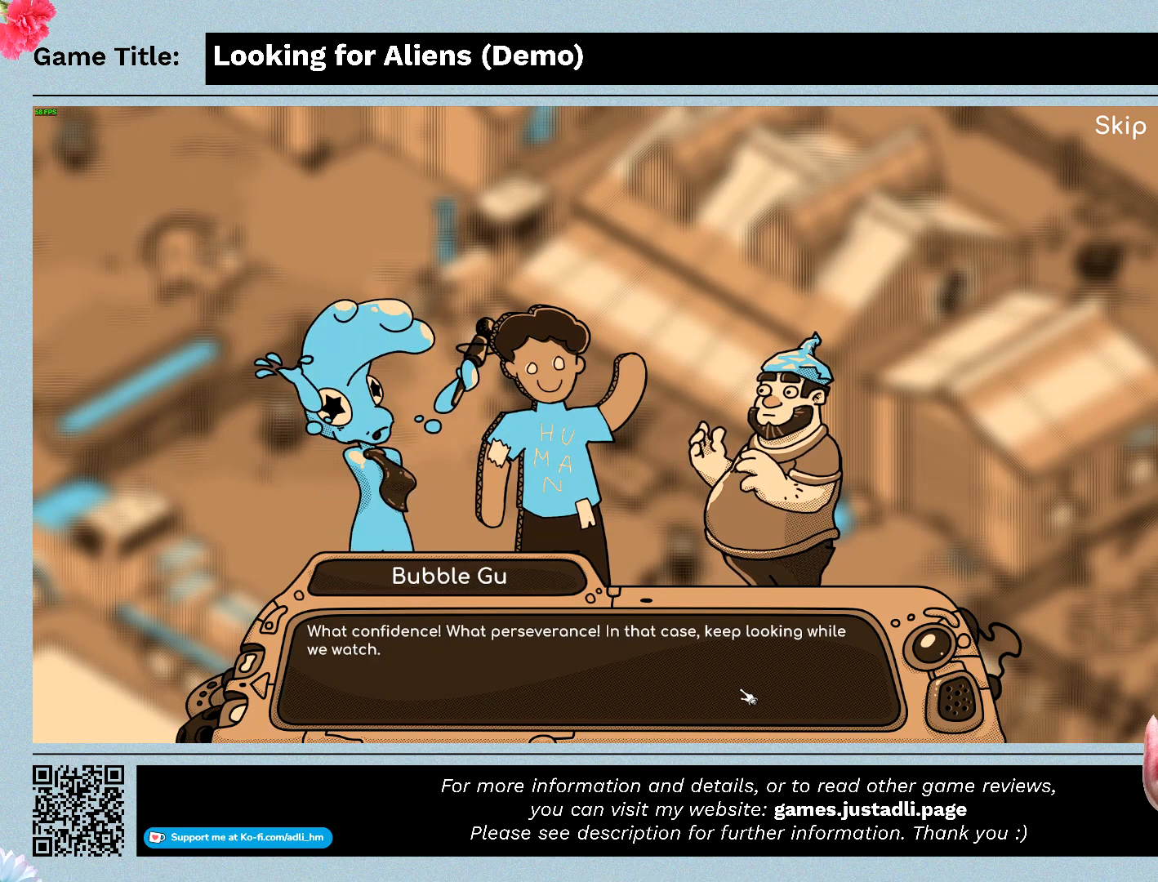
{"keys": [], "mouse": [], "events": []}
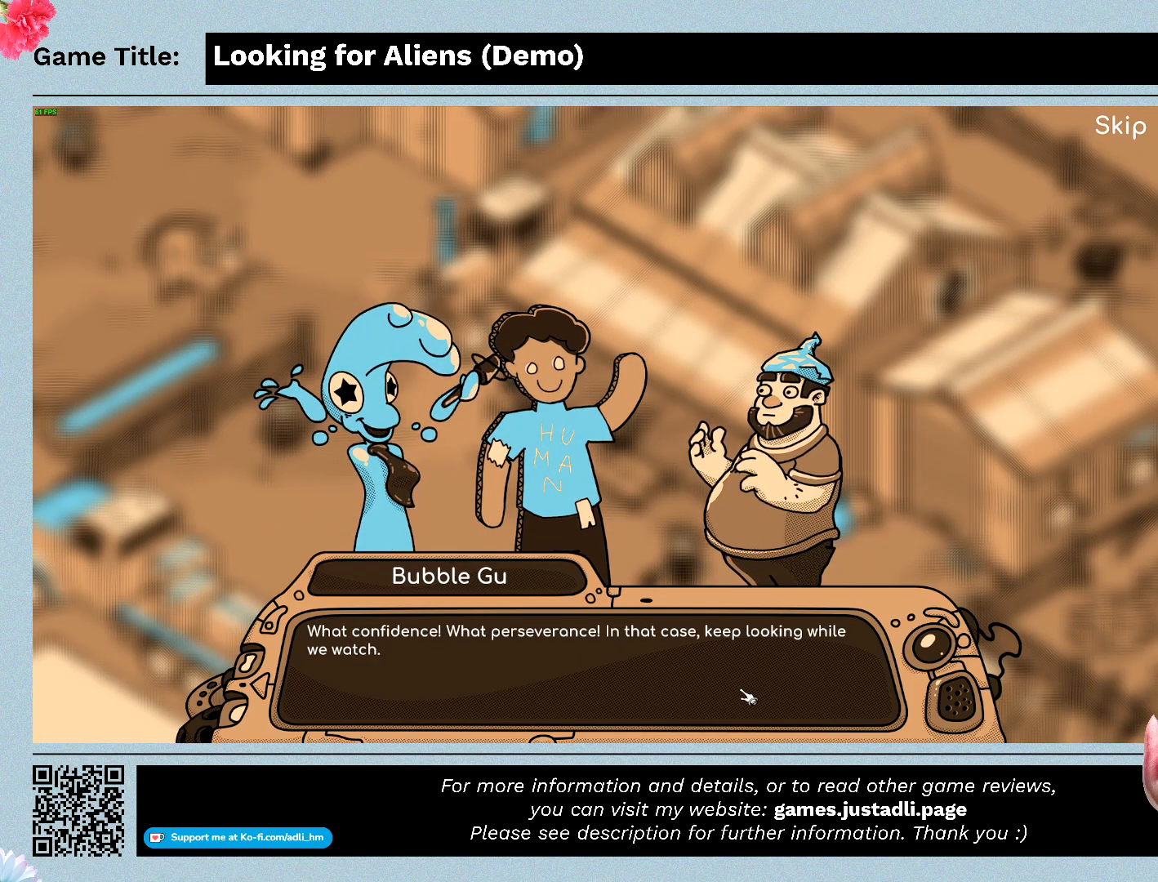
{"keys": [], "mouse": [], "events": []}
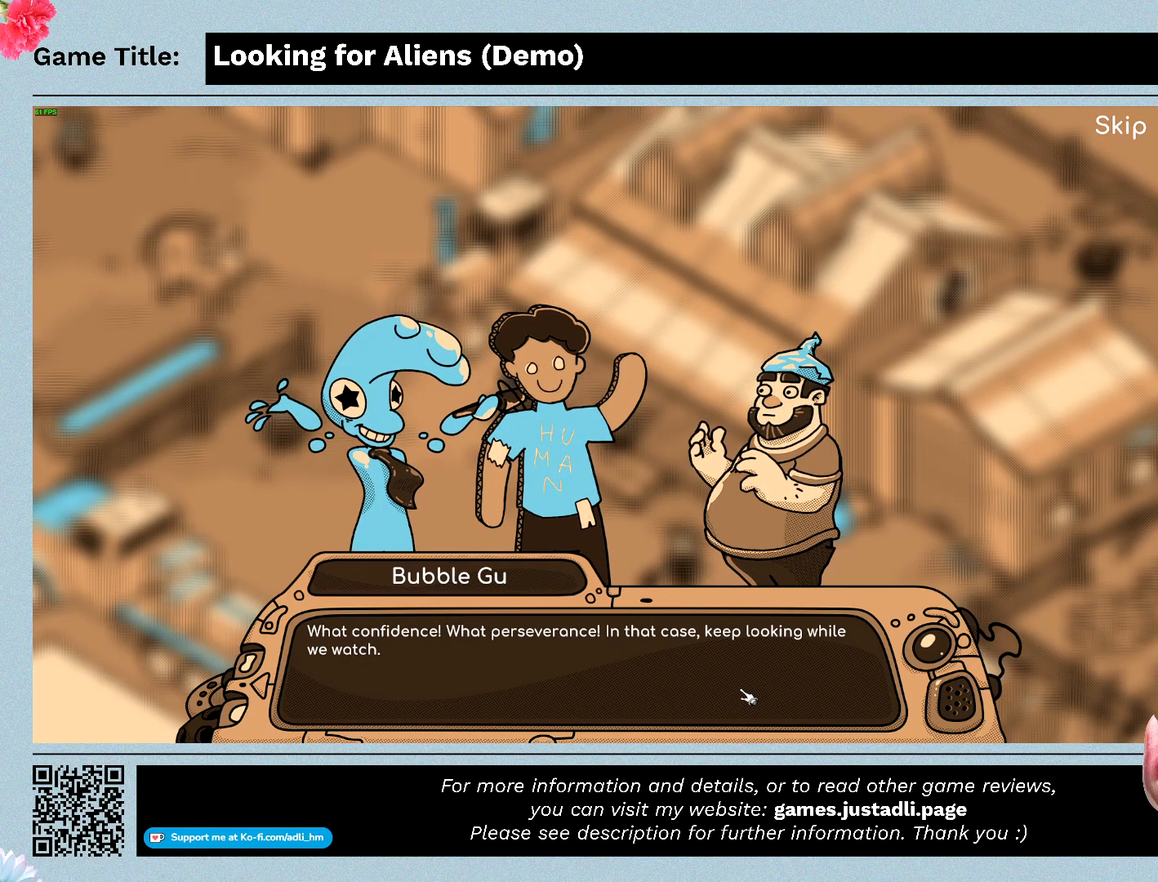
{"keys": [], "mouse": [], "events": [[67, "mouse_left", "down"], [433, "mouse_left", "up"]]}